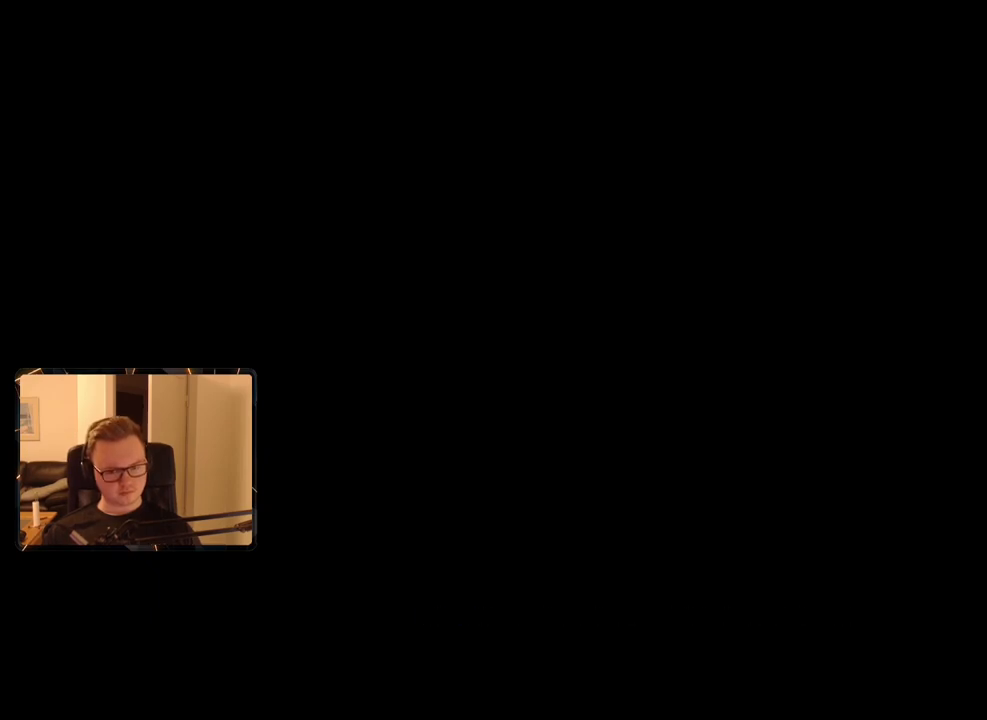
Gameplay with keyboard and mouse; each line is a JSON object with the keys and mouse buttons held at the frame after it. "events" lists presses ("down") and releases ("up") of "1", "2", "3", "4", "5", "6", "7", "8", "9", "a", "alt", "b", "c", "caps_lock", "ctrl", "d", "e", "escape", "f", "g", "h", "m", "n", "q", "r", "return", "s", "shift", "space", "t", "tab", "v", "w", "x", "y", "z", "mouse_left", "mouse_right", "mouse_mb4", "mouse_mb5", "mouse_wheel_up" and "mouse_wheel_down" between this image and that frame as [ms after this image, input, new state], when the widget could be followed in between. "mouse_left", "mouse_right", "mouse_mb4", "mouse_mb5", "mouse_wheel_up", "mouse_wheel_down" = the "left", "right", "mb4", "mb5", "wheel_up", "wheel_down" buttons of the "mouse" list. No other keys are recorded. Mouse movement is not recorded.
{"keys": [], "mouse": [], "events": [[84, "space", "up"], [184, "space", "down"], [234, "space", "up"], [317, "space", "down"], [417, "space", "up"], [450, "space", "down"], [500, "space", "up"]]}
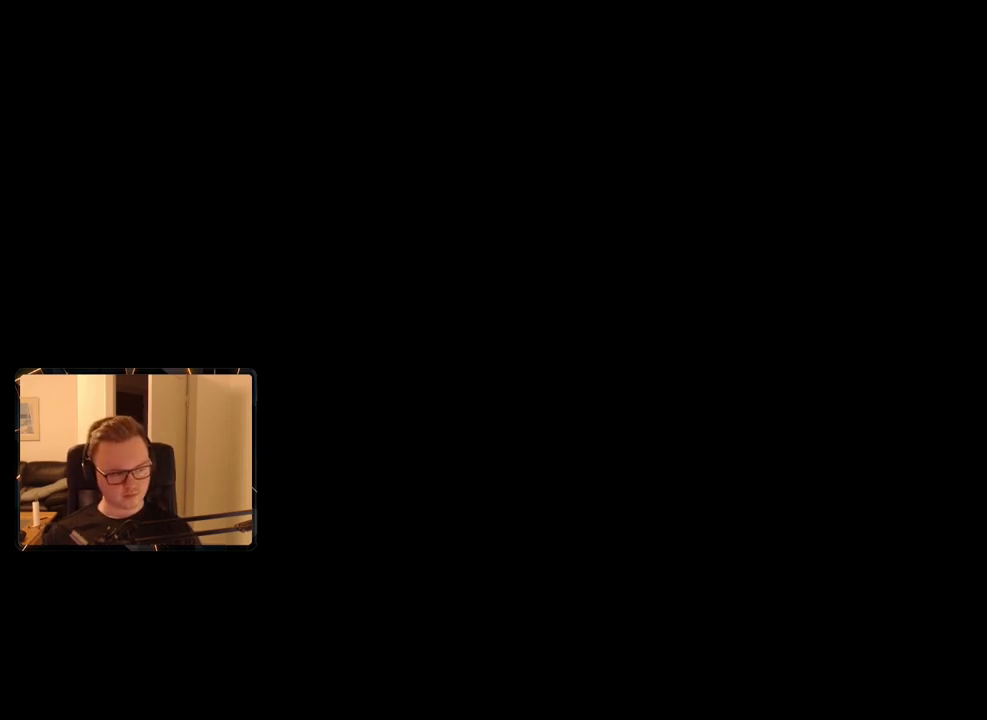
{"keys": [], "mouse": [], "events": [[100, "space", "down"], [134, "space", "up"], [234, "space", "down"], [284, "space", "up"]]}
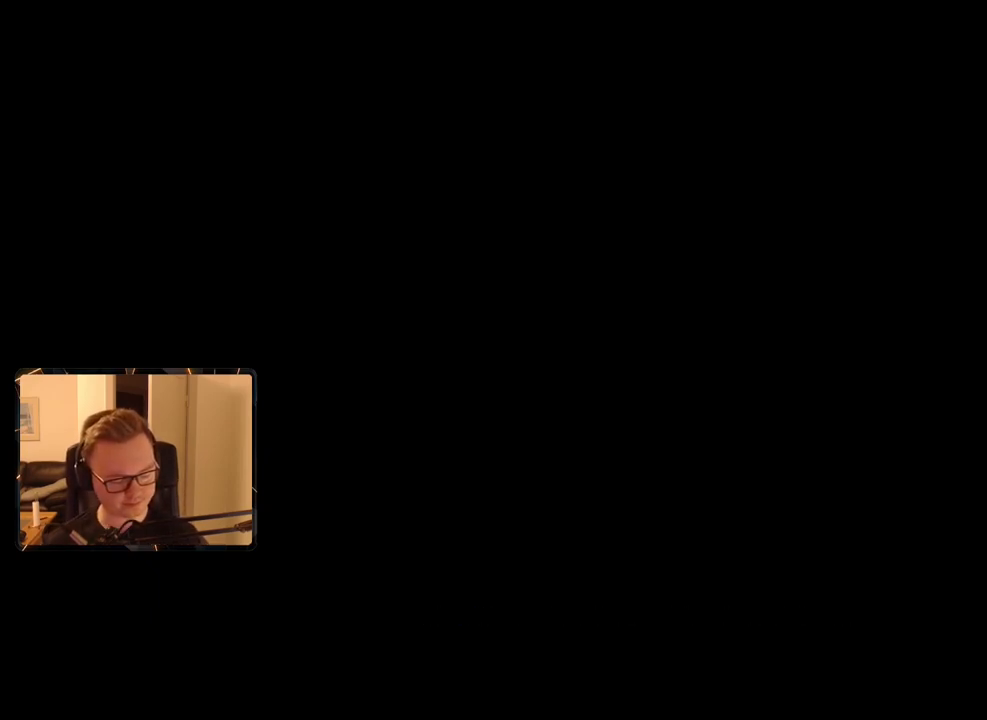
{"keys": [], "mouse": [], "events": []}
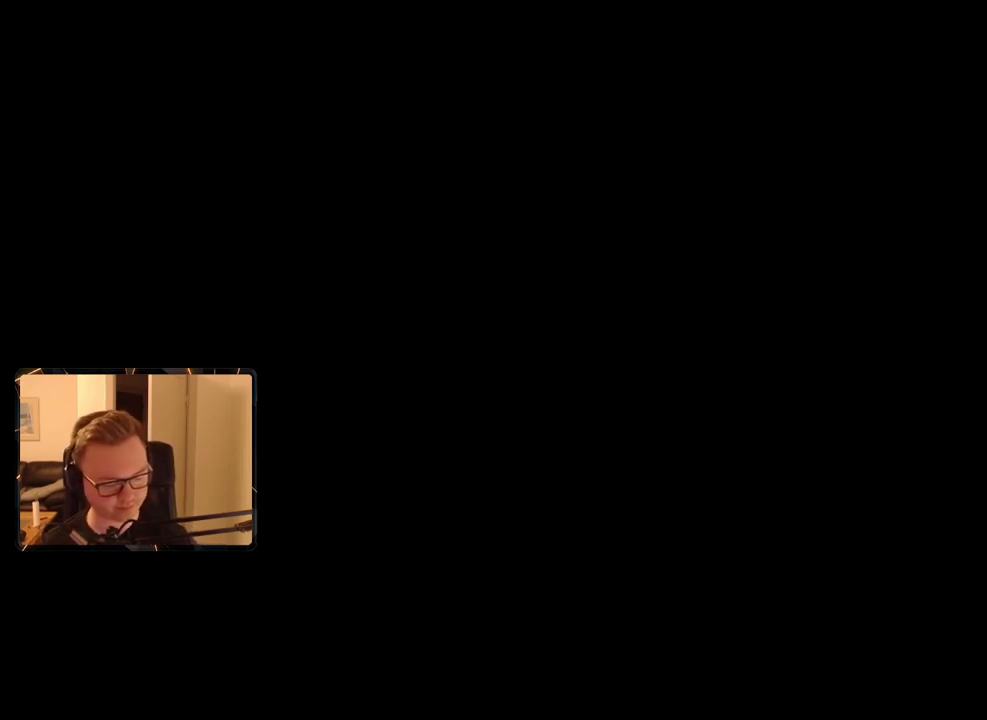
{"keys": [], "mouse": [], "events": []}
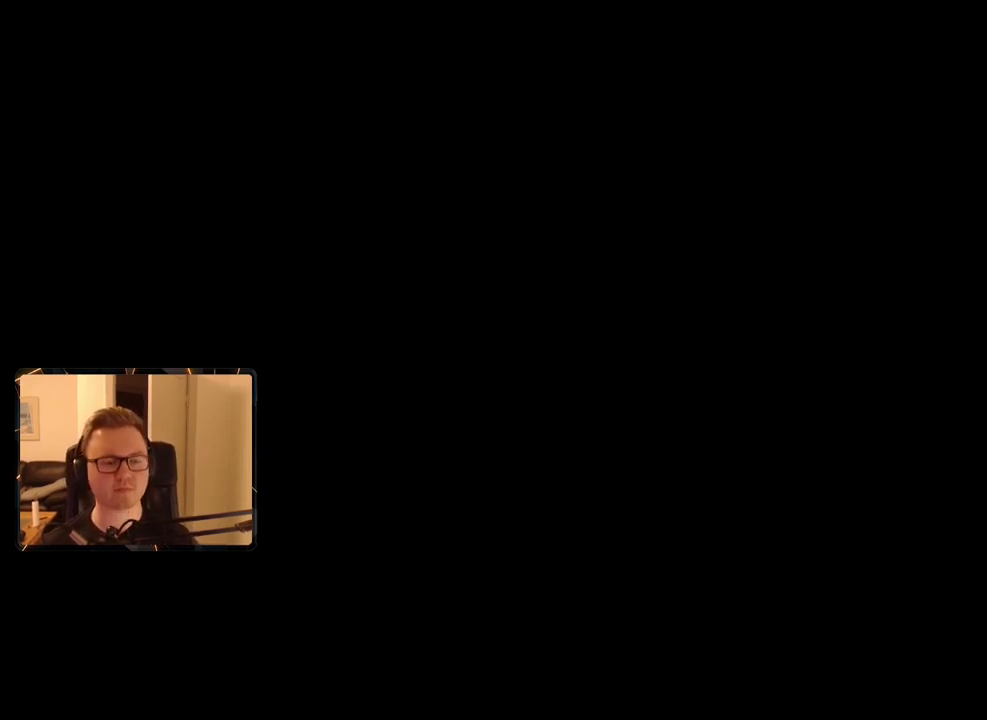
{"keys": [], "mouse": [], "events": []}
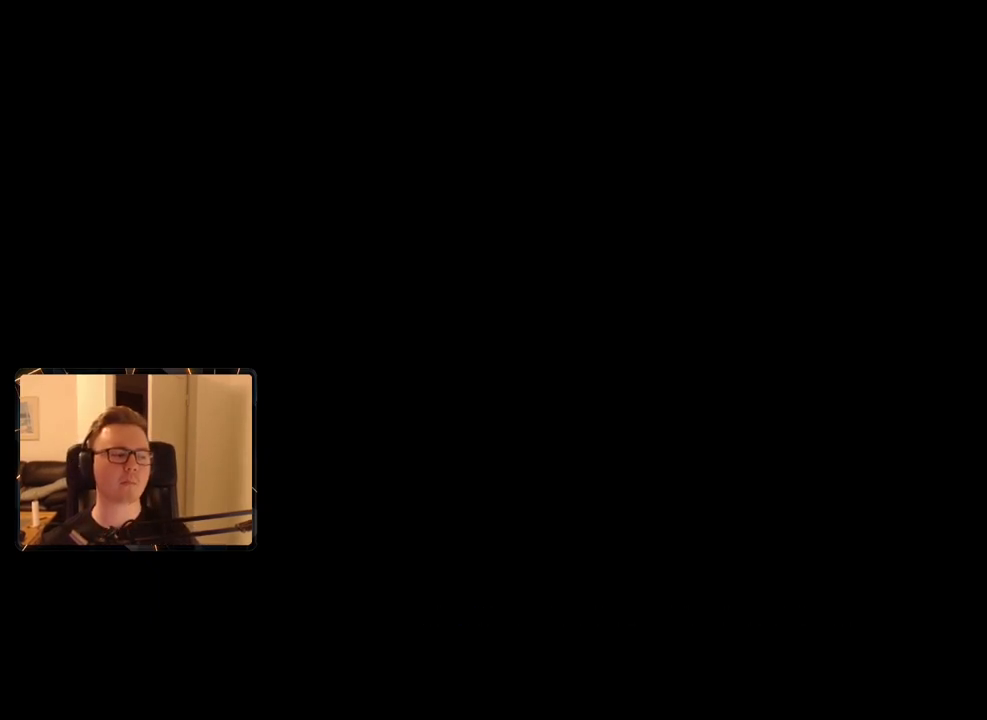
{"keys": [], "mouse": [], "events": []}
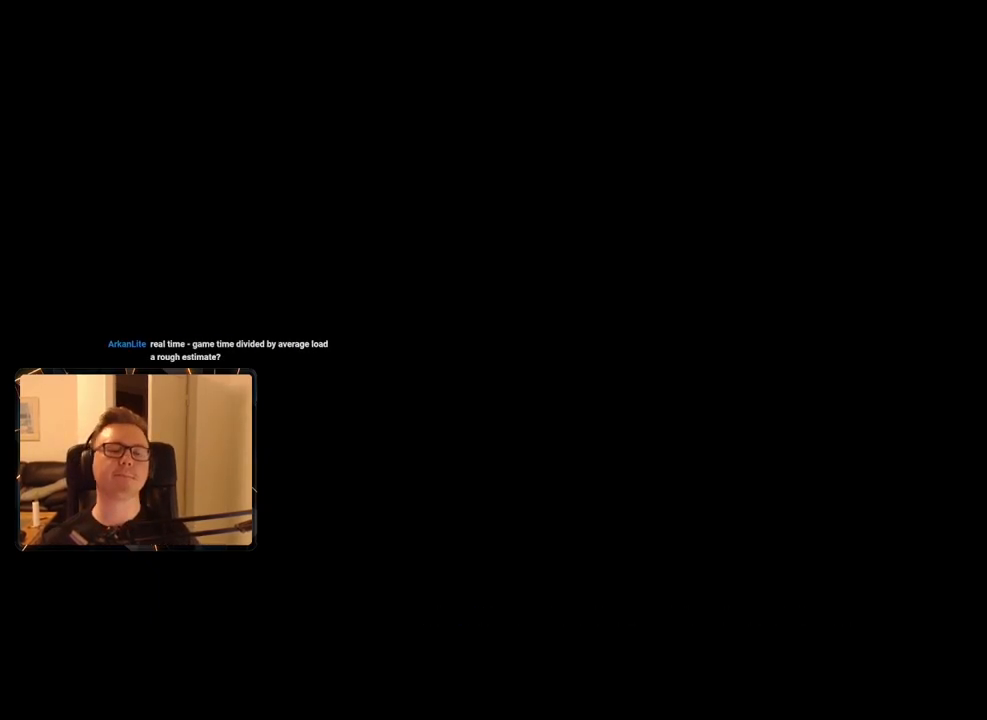
{"keys": [], "mouse": [], "events": []}
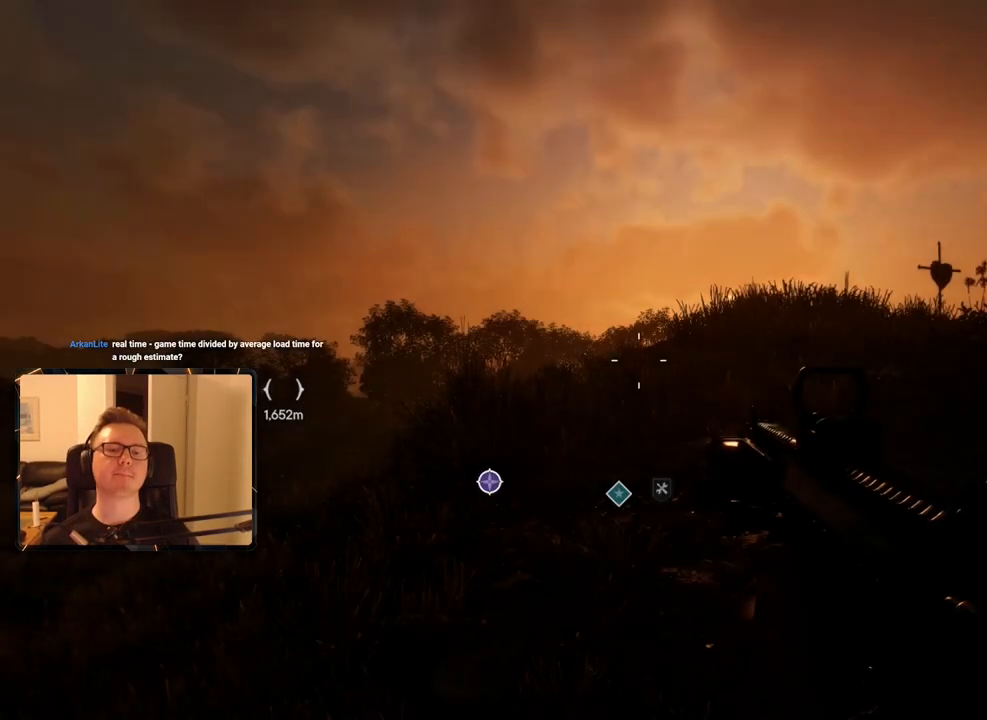
{"keys": [], "mouse": ["mb5"], "events": [[500, "mouse_mb5", "down"]]}
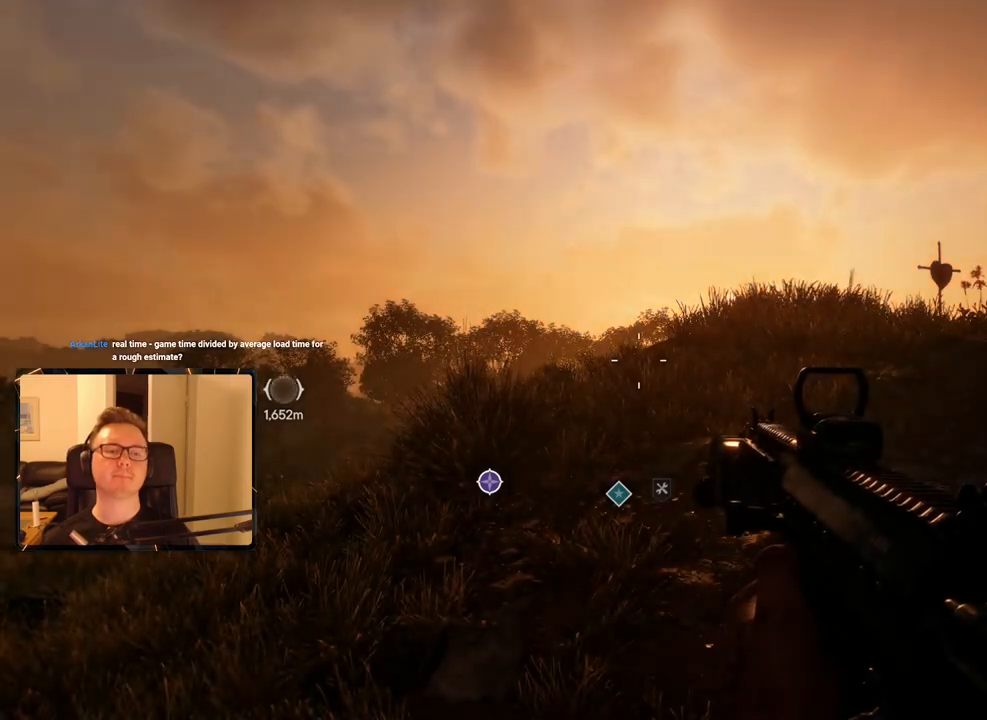
{"keys": [], "mouse": [], "events": [[84, "mouse_mb5", "up"]]}
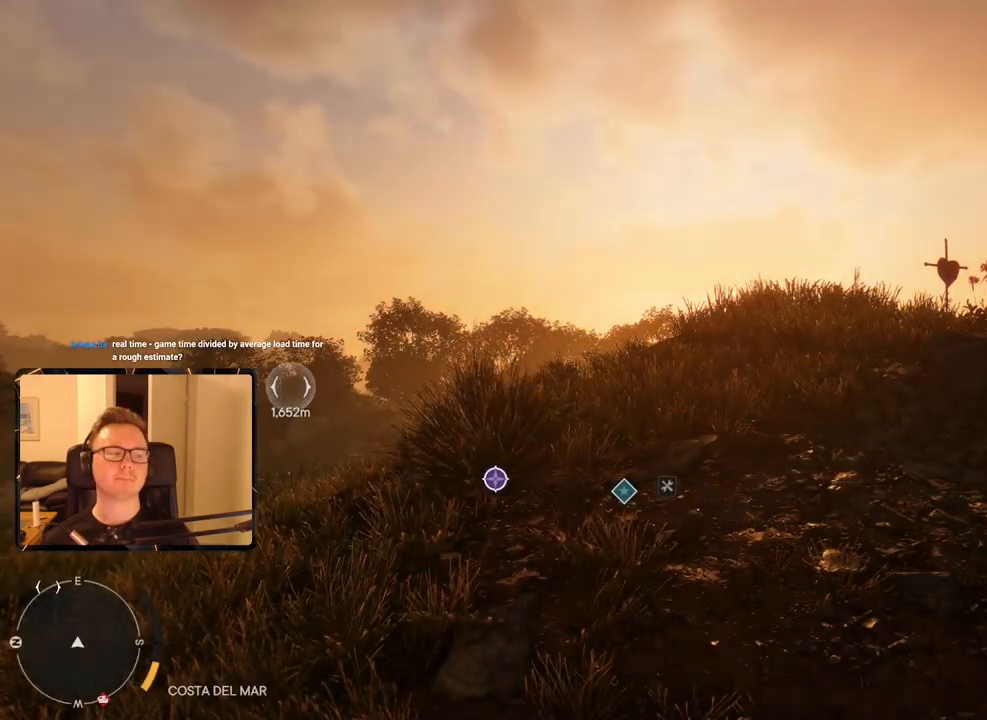
{"keys": [], "mouse": [], "events": []}
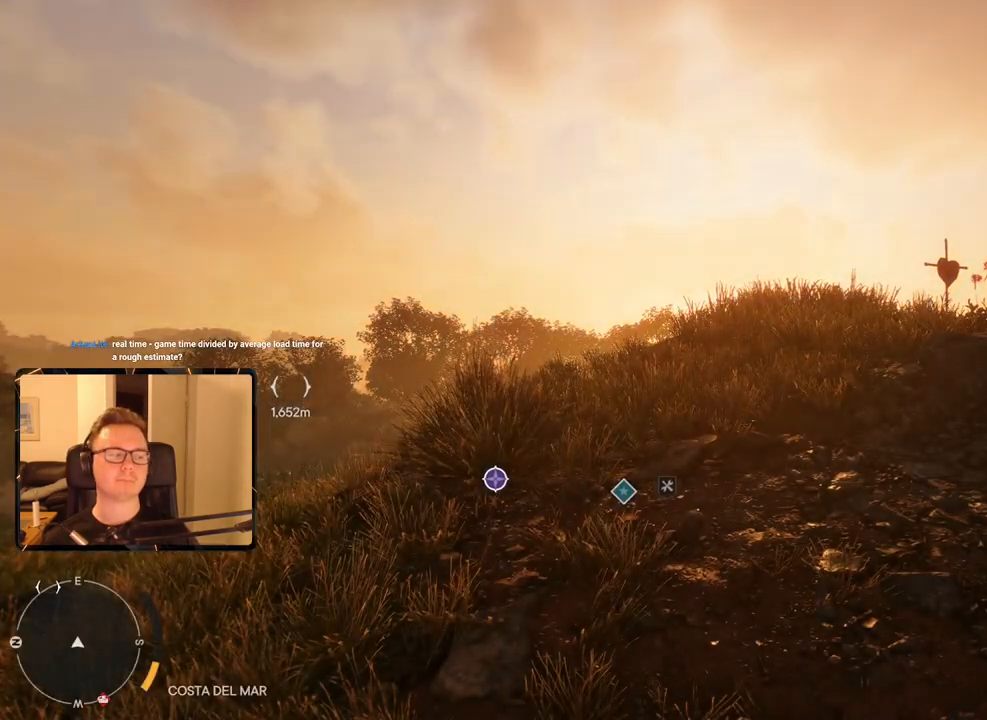
{"keys": [], "mouse": [], "events": []}
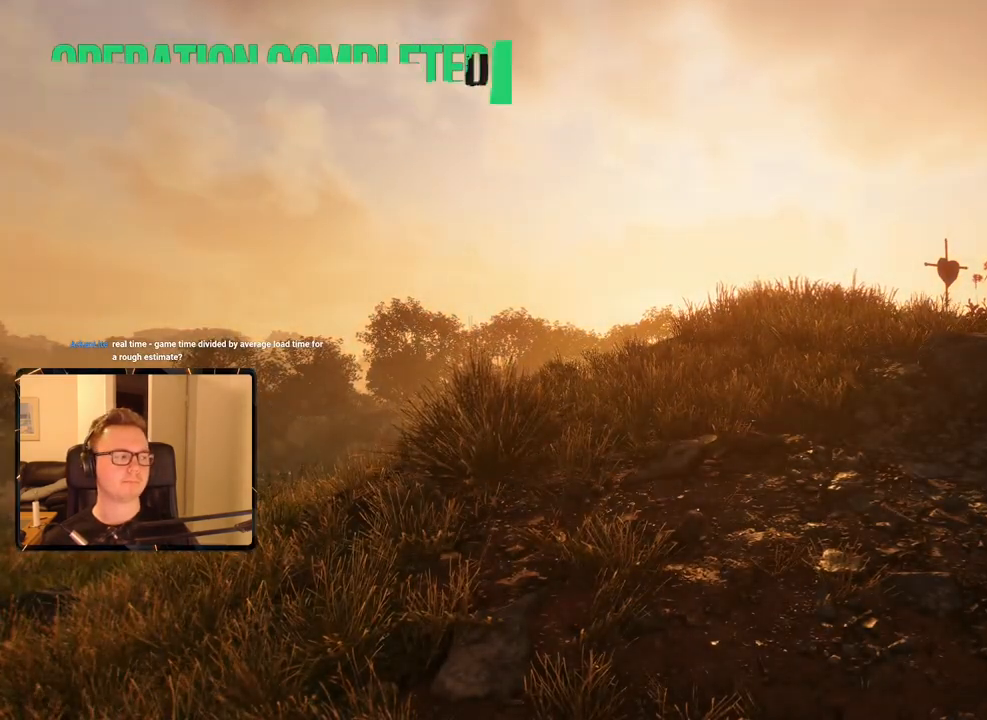
{"keys": [], "mouse": [], "events": []}
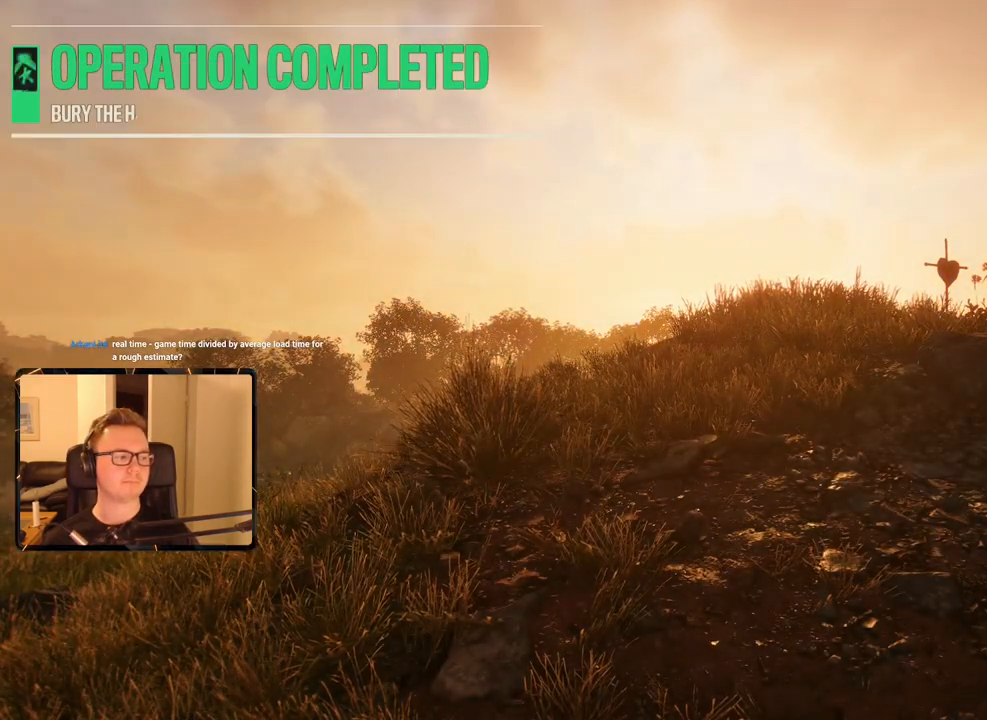
{"keys": ["w"], "mouse": [], "events": [[317, "w", "down"]]}
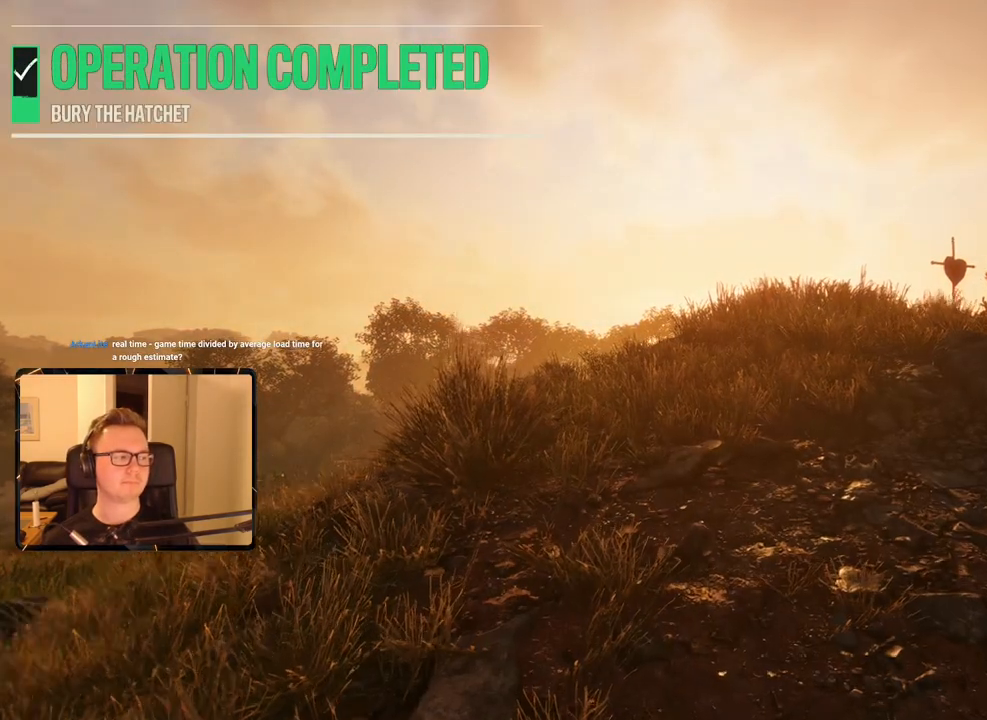
{"keys": ["d", "w"], "mouse": [], "events": [[100, "space", "down"], [284, "space", "up"], [417, "d", "down"]]}
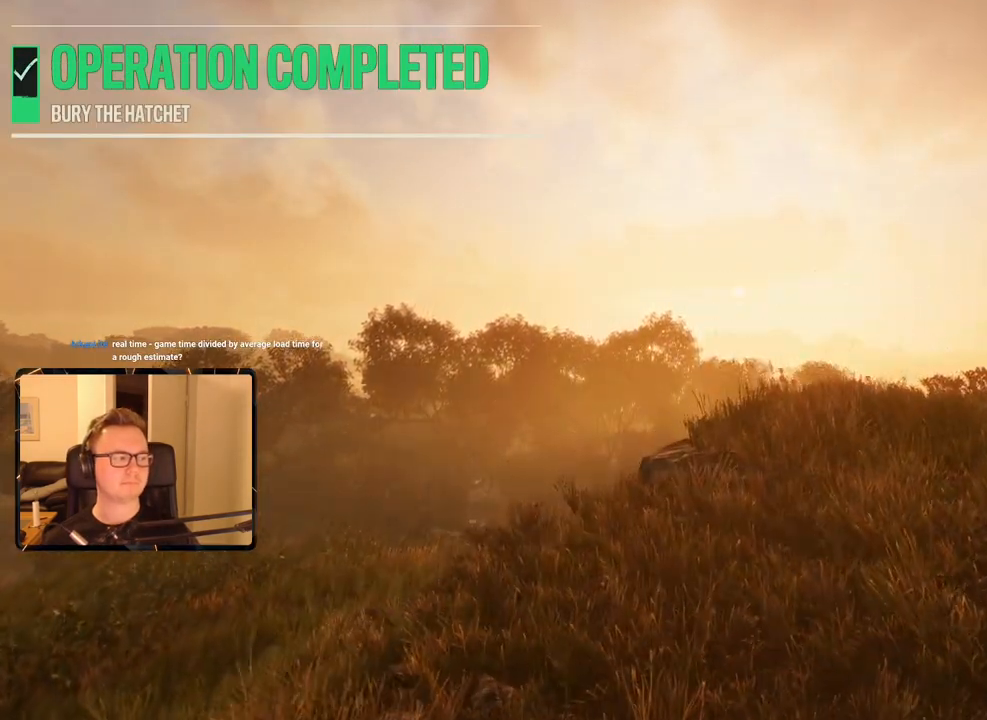
{"keys": ["w"], "mouse": [], "events": [[67, "d", "up"]]}
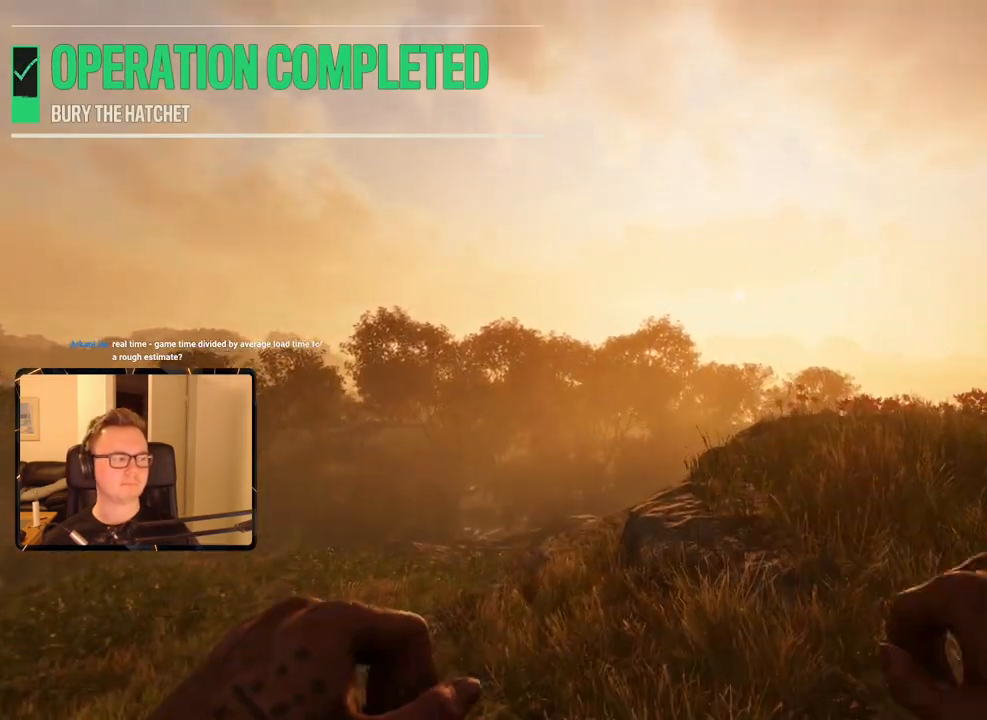
{"keys": ["d", "w"], "mouse": [], "events": [[67, "space", "down"], [217, "space", "up"], [317, "d", "down"]]}
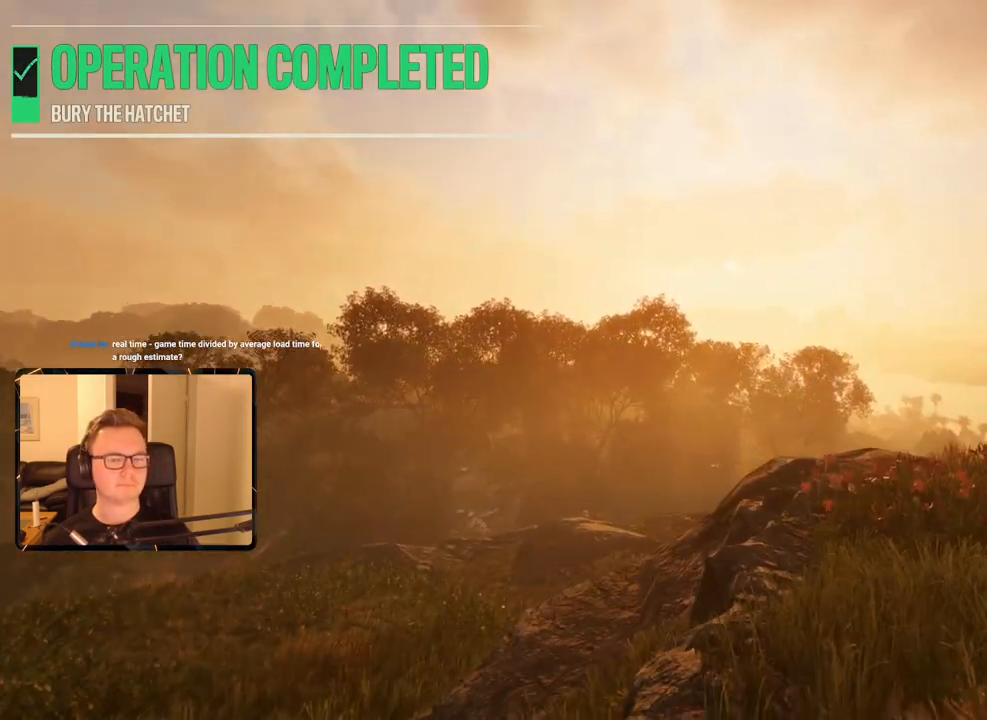
{"keys": ["d", "w"], "mouse": [], "events": []}
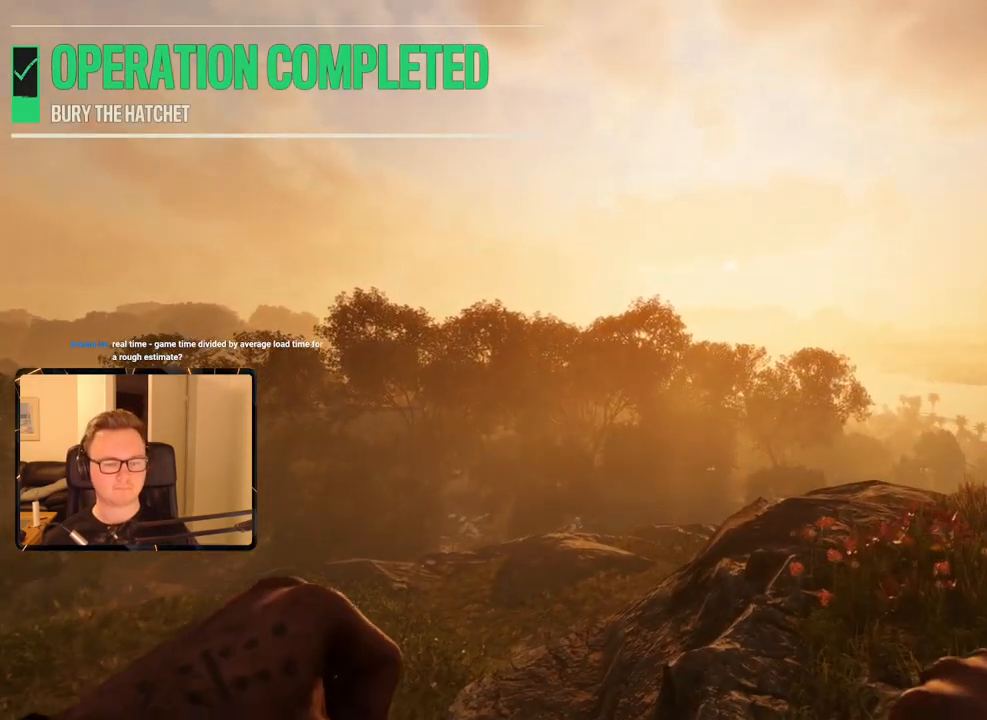
{"keys": [], "mouse": [], "events": [[100, "d", "up"], [100, "w", "up"]]}
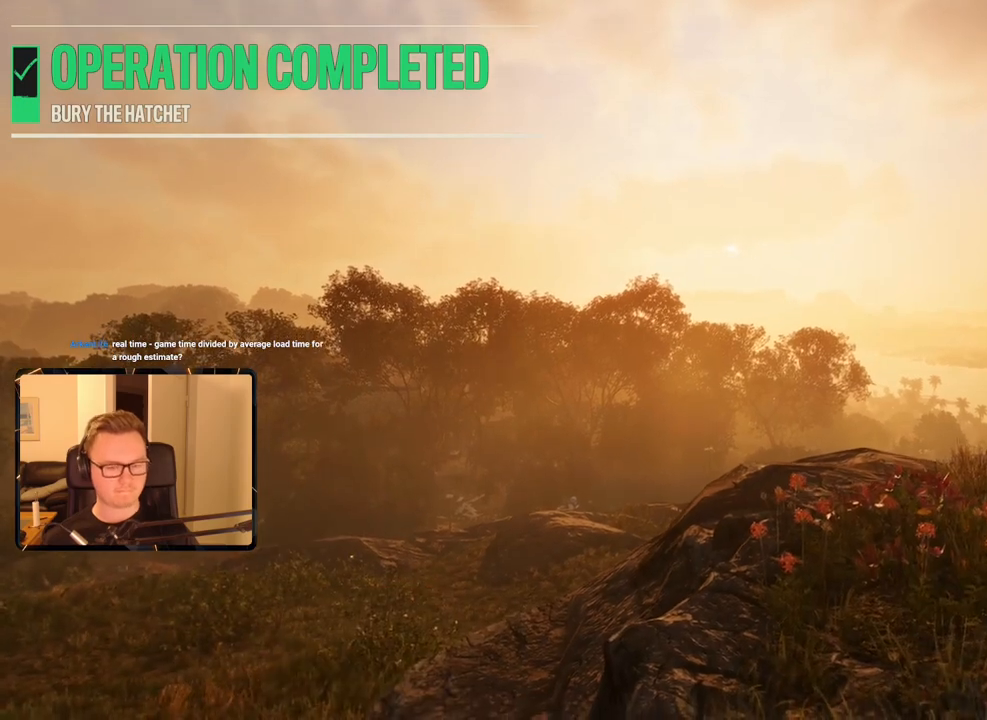
{"keys": [], "mouse": [], "events": []}
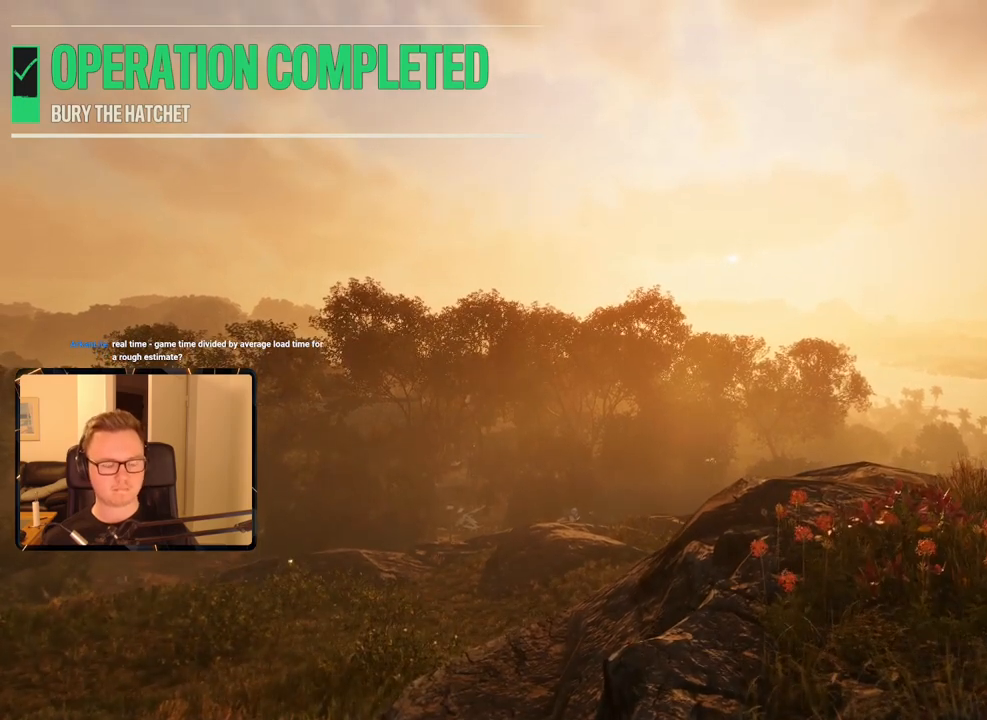
{"keys": [], "mouse": [], "events": []}
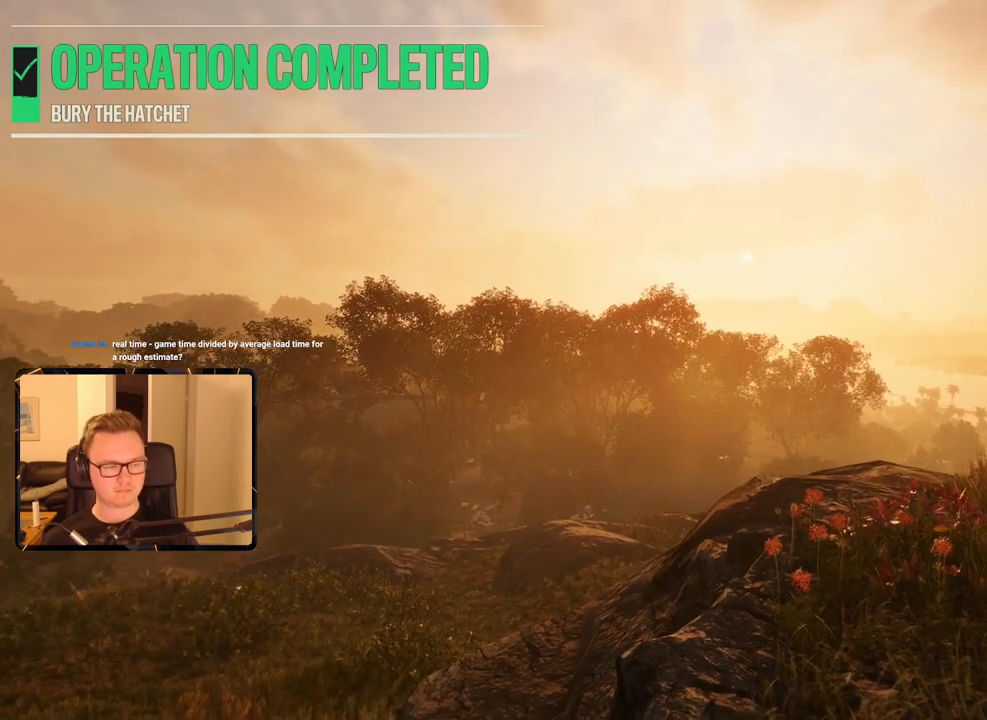
{"keys": [], "mouse": [], "events": [[367, "m", "down"], [467, "m", "up"]]}
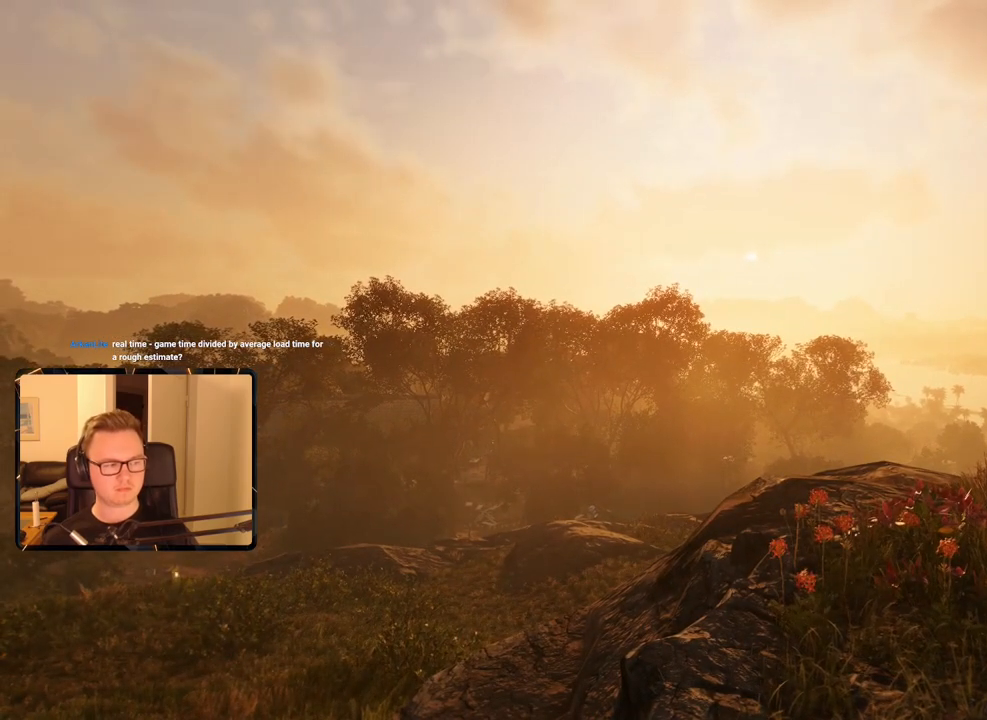
{"keys": [], "mouse": [], "events": [[284, "m", "down"], [434, "m", "up"]]}
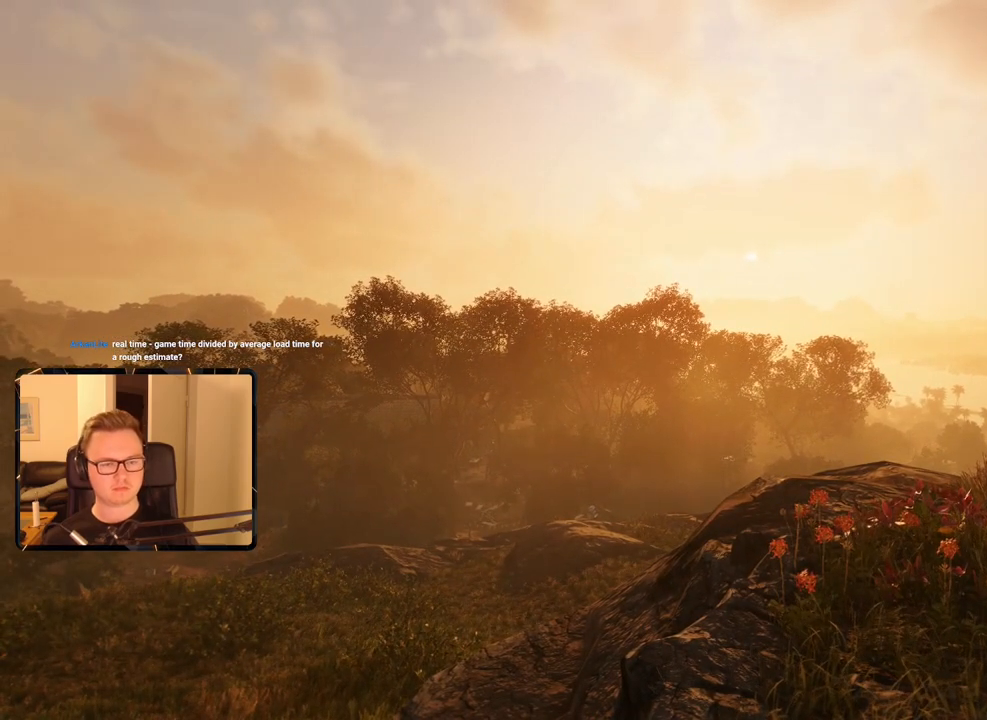
{"keys": [], "mouse": [], "events": [[350, "m", "down"], [484, "m", "up"]]}
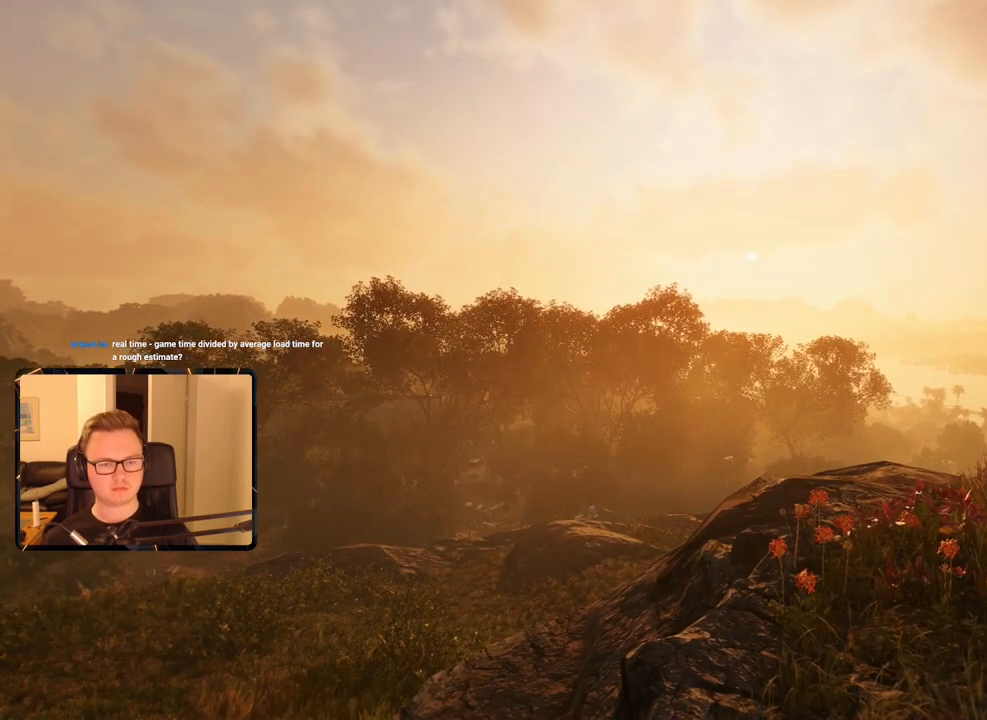
{"keys": [], "mouse": [], "events": []}
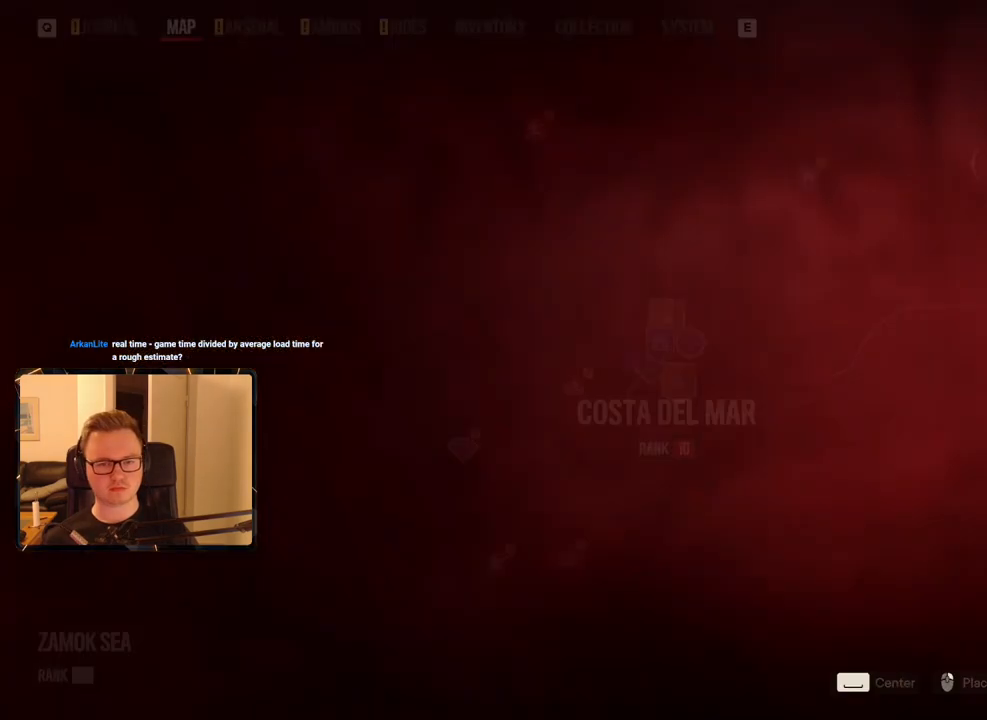
{"keys": [], "mouse": [], "events": []}
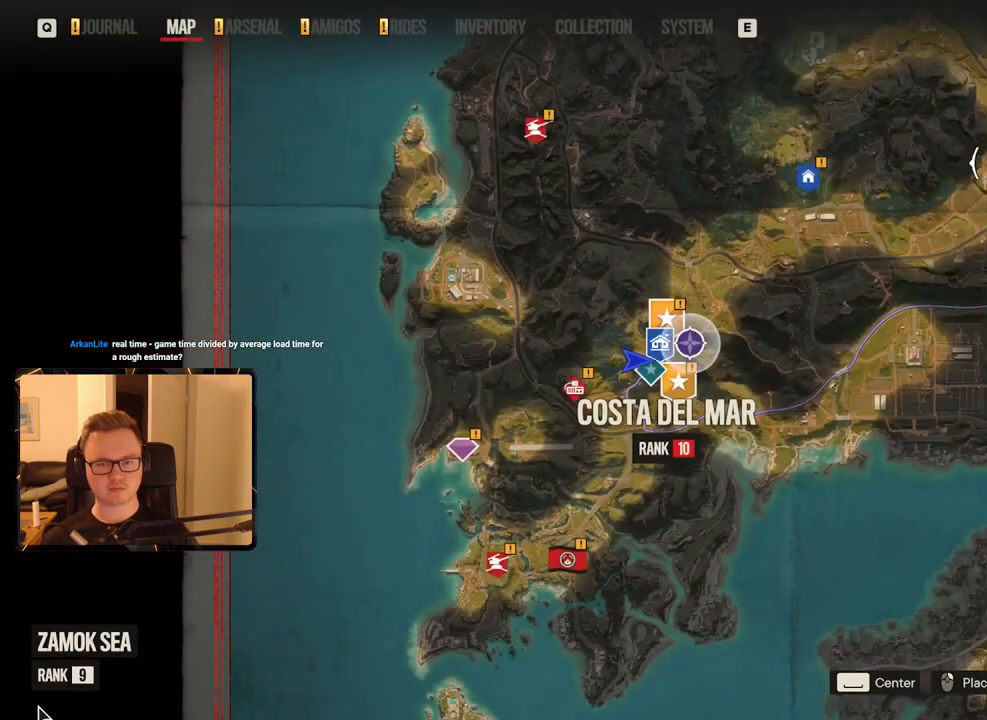
{"keys": [], "mouse": [], "events": []}
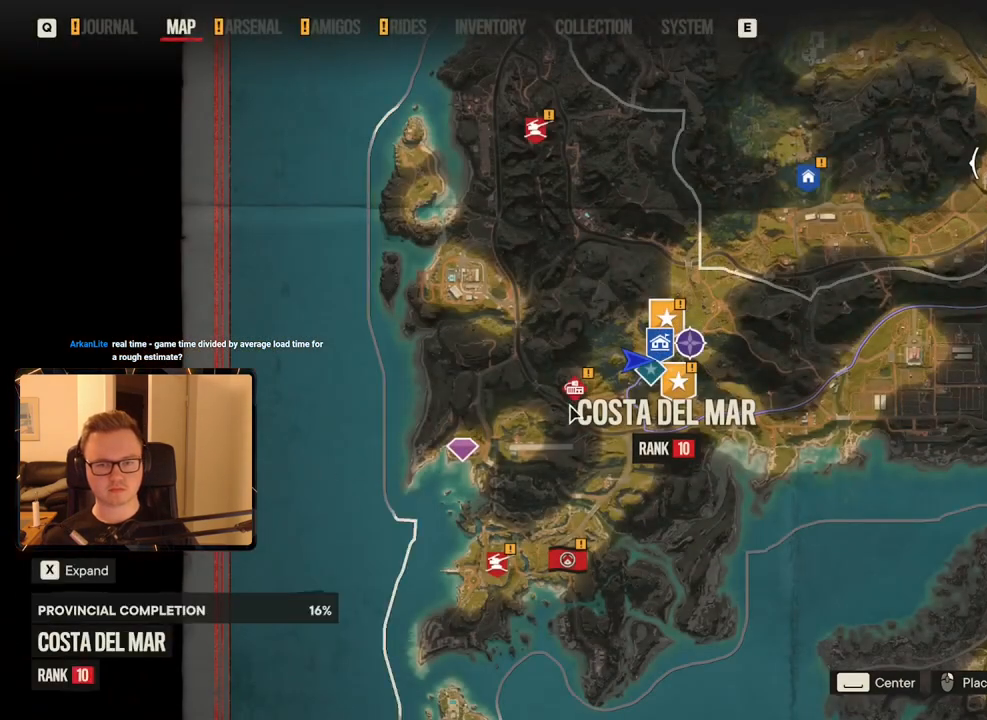
{"keys": [], "mouse": [], "events": [[250, "f", "down"], [350, "f", "up"], [384, "f", "down"], [484, "f", "up"]]}
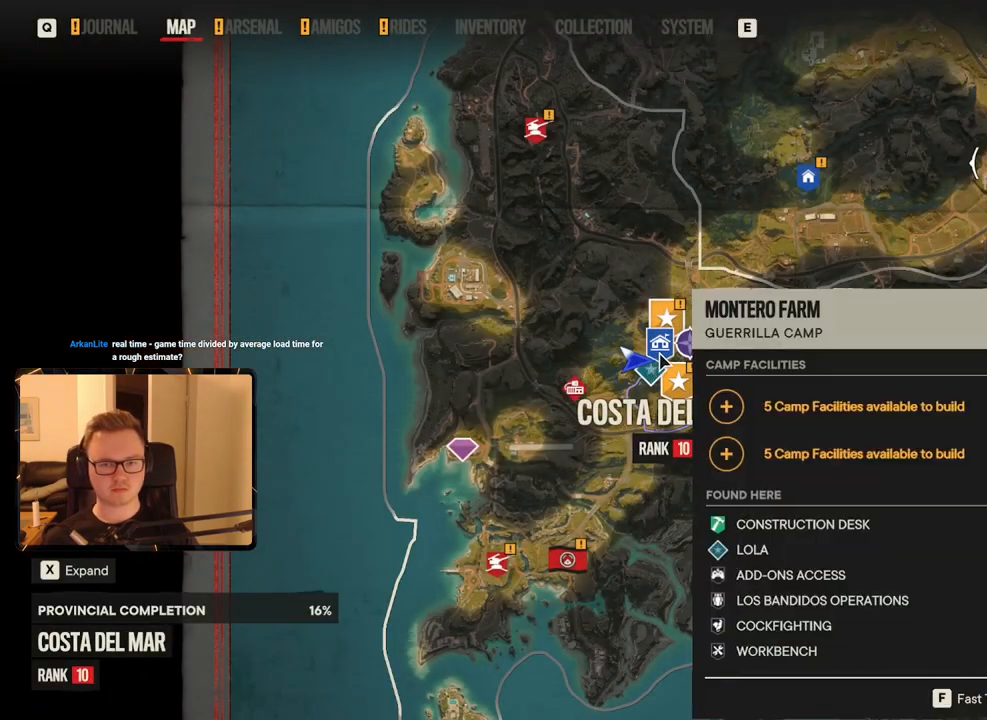
{"keys": [], "mouse": [], "events": [[67, "f", "down"], [167, "f", "up"]]}